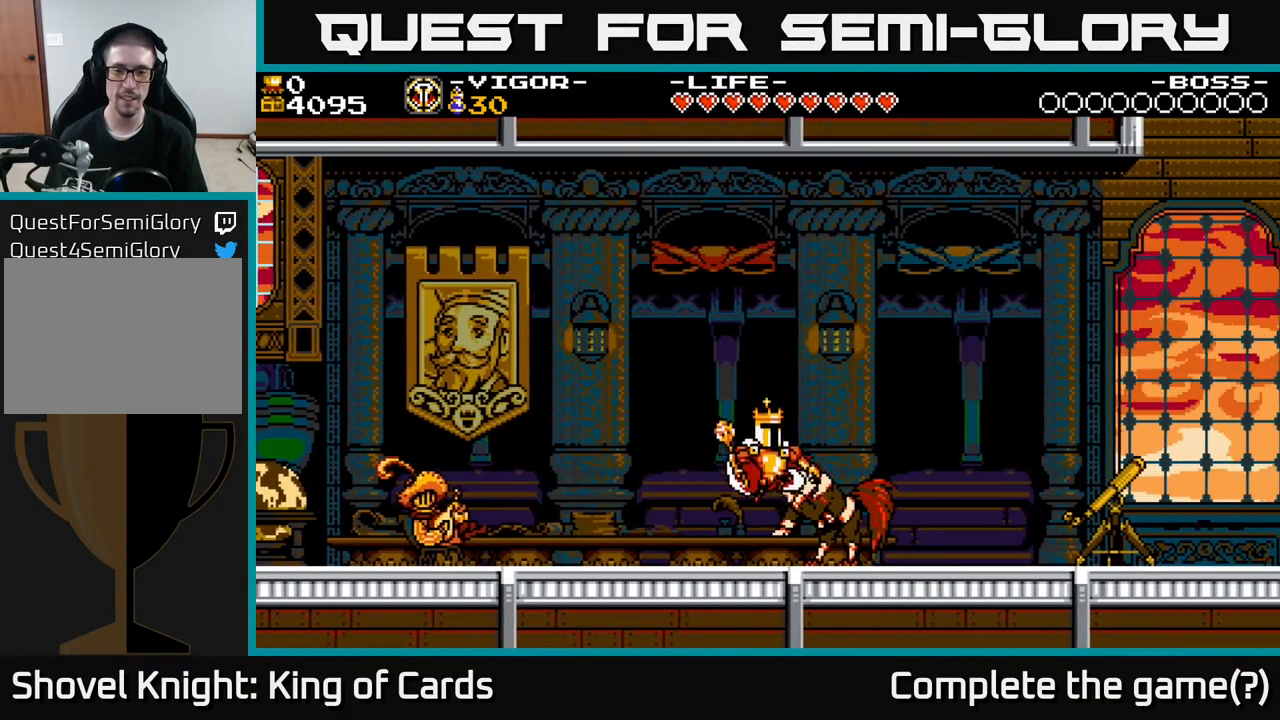
Gameplay with a controller (Xbox layout); each line is a JSON object with the inputs held at the frame after it. "events" lists button and stick changes between this image and that frame as [ms after this image, input, new state], when the widget could be followed in between. Not read: left_stick right_stick.
{"buttons": ["DPAD_RIGHT"], "events": [[417, "A", "down"], [467, "A", "up"]]}
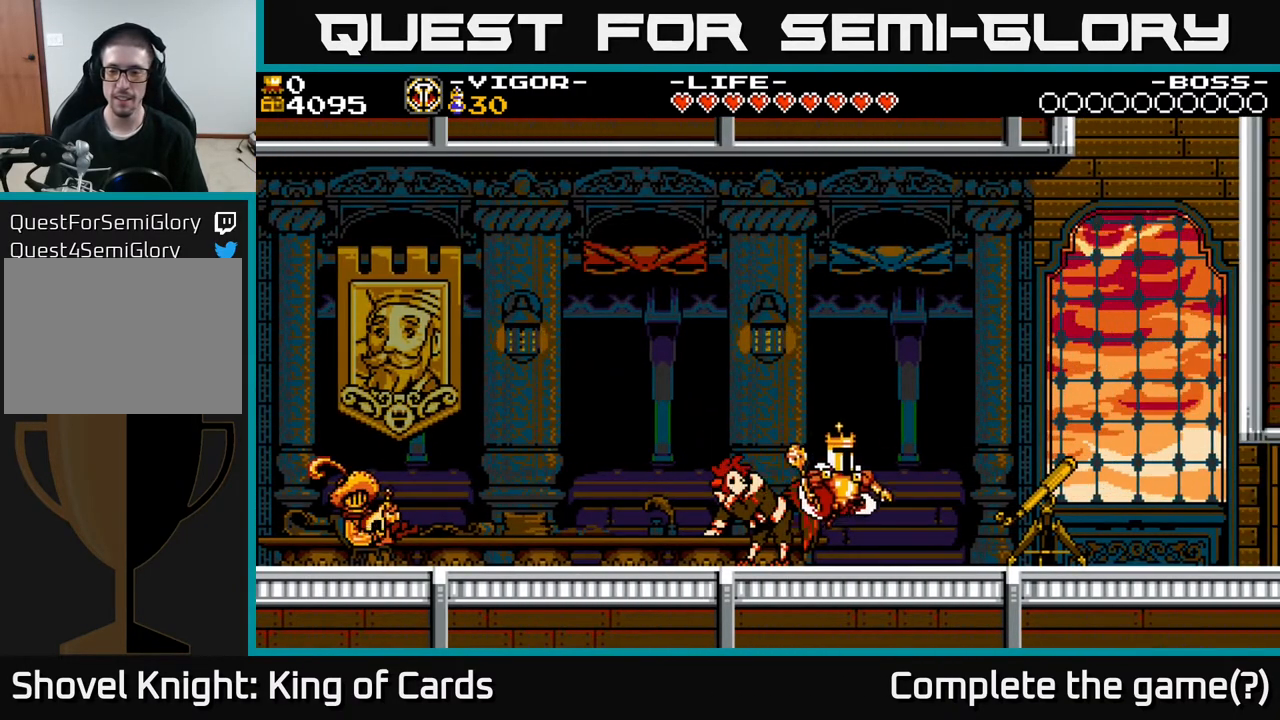
{"buttons": ["A", "DPAD_RIGHT"], "events": [[433, "A", "down"]]}
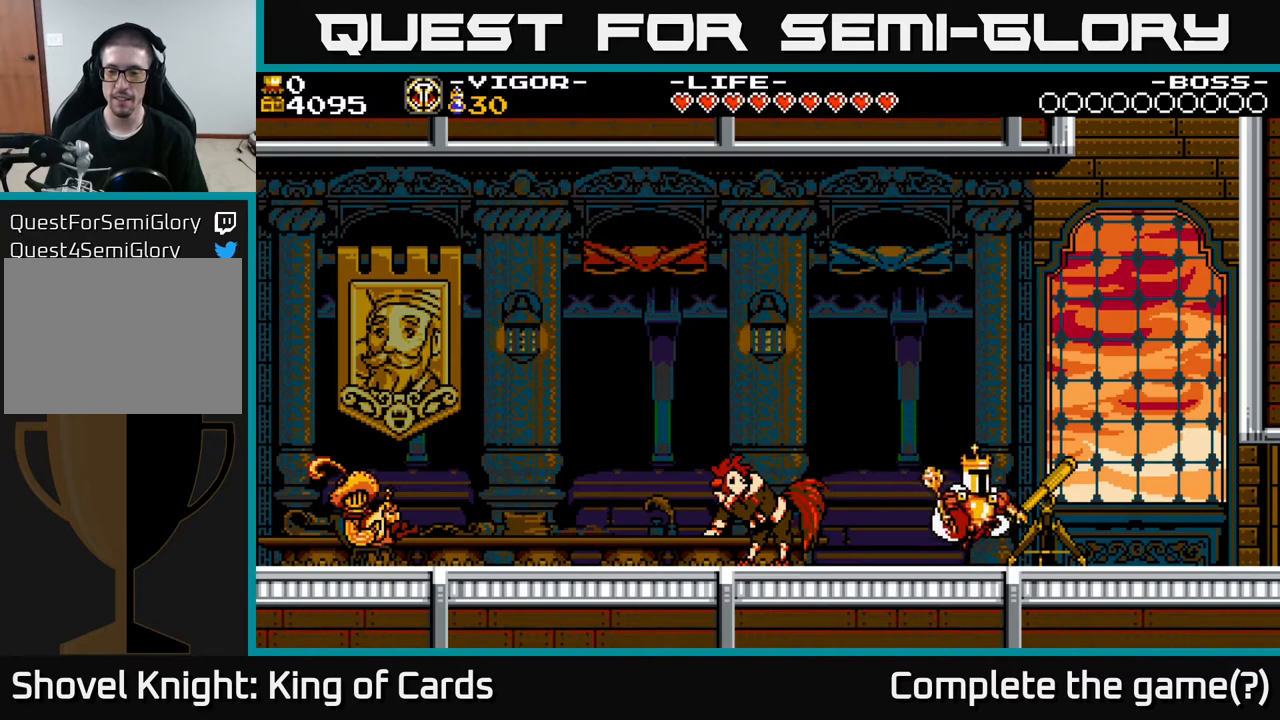
{"buttons": ["DPAD_RIGHT"], "events": [[33, "A", "up"]]}
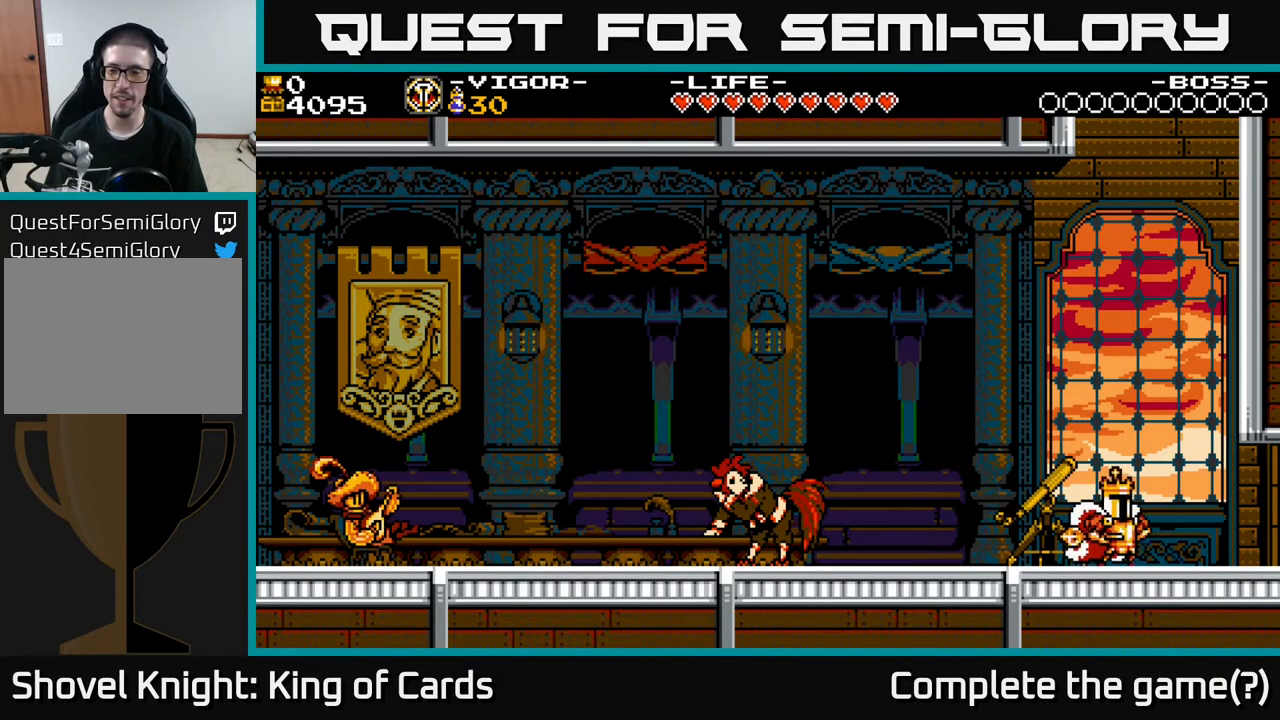
{"buttons": ["DPAD_RIGHT"], "events": []}
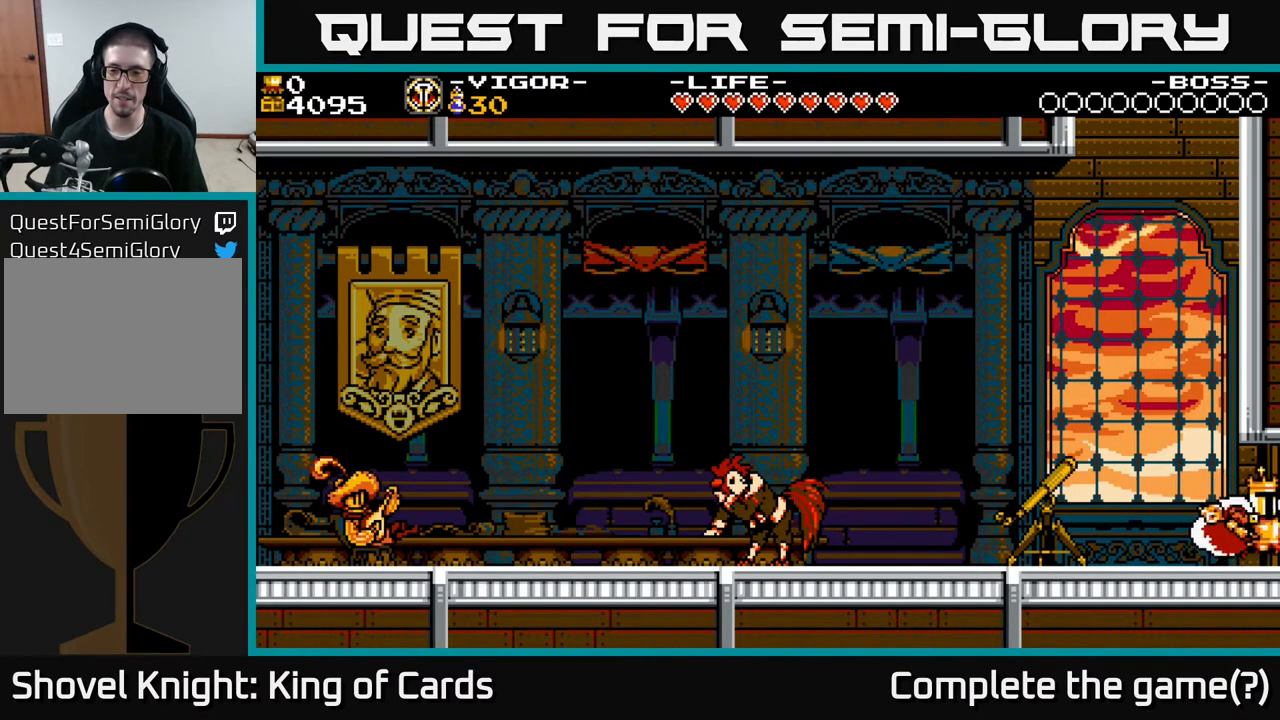
{"buttons": ["DPAD_RIGHT"], "events": []}
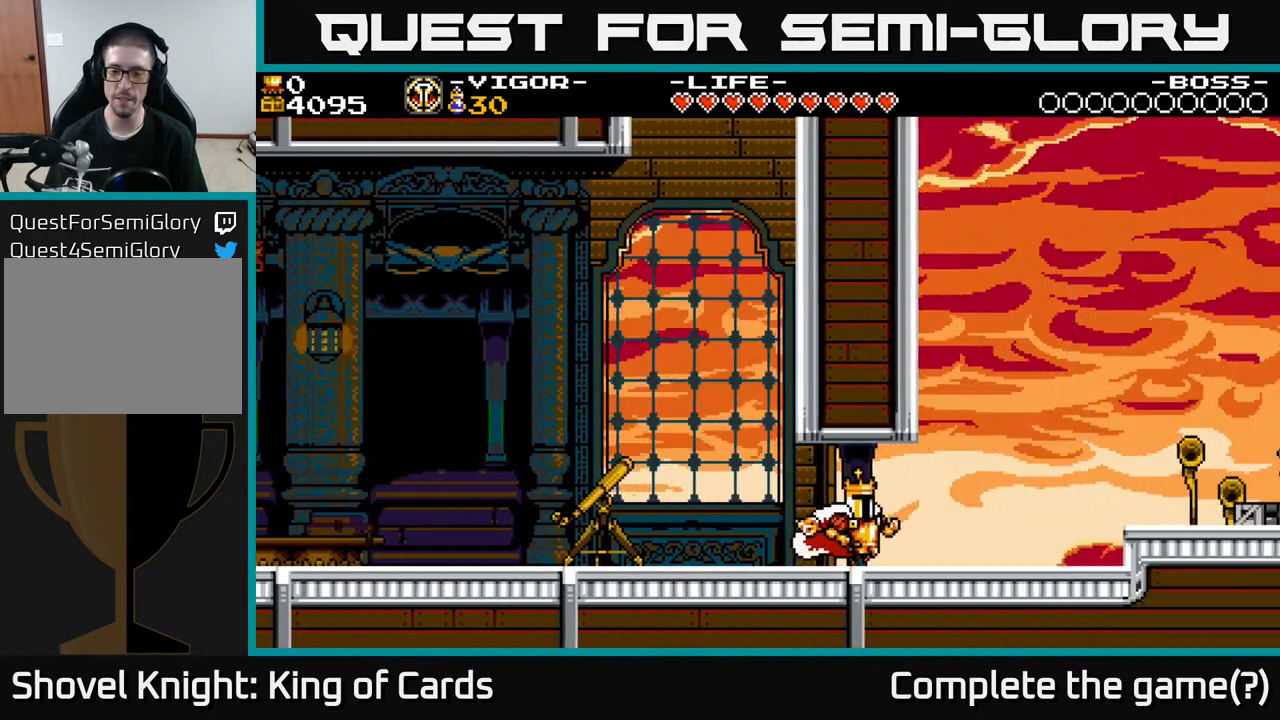
{"buttons": ["DPAD_RIGHT"], "events": []}
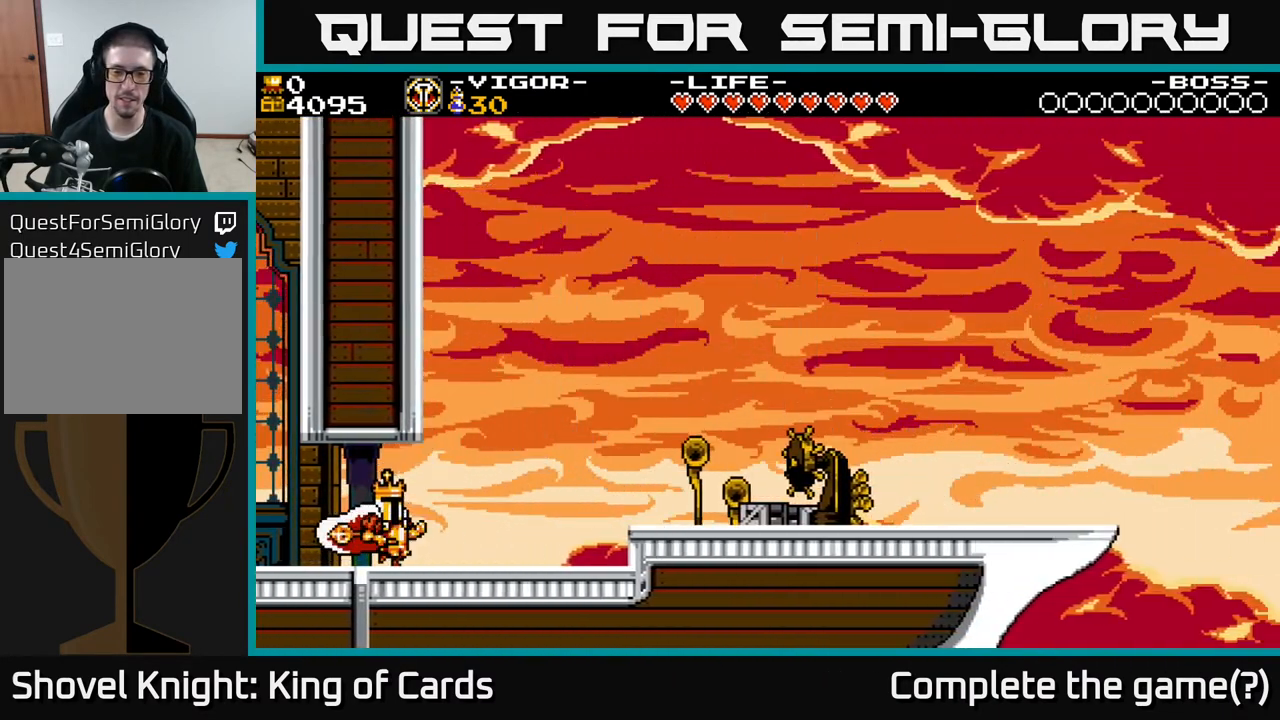
{"buttons": ["DPAD_RIGHT"], "events": []}
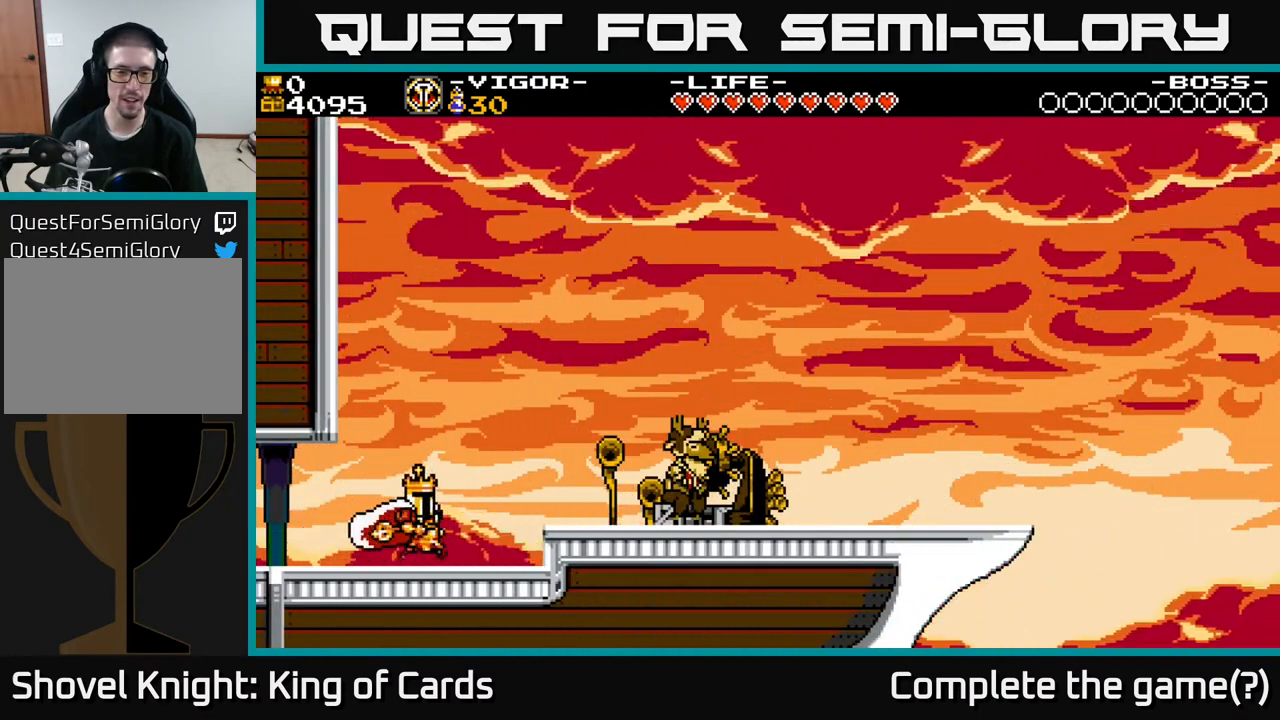
{"buttons": ["DPAD_RIGHT"], "events": [[83, "A", "down"], [233, "A", "up"]]}
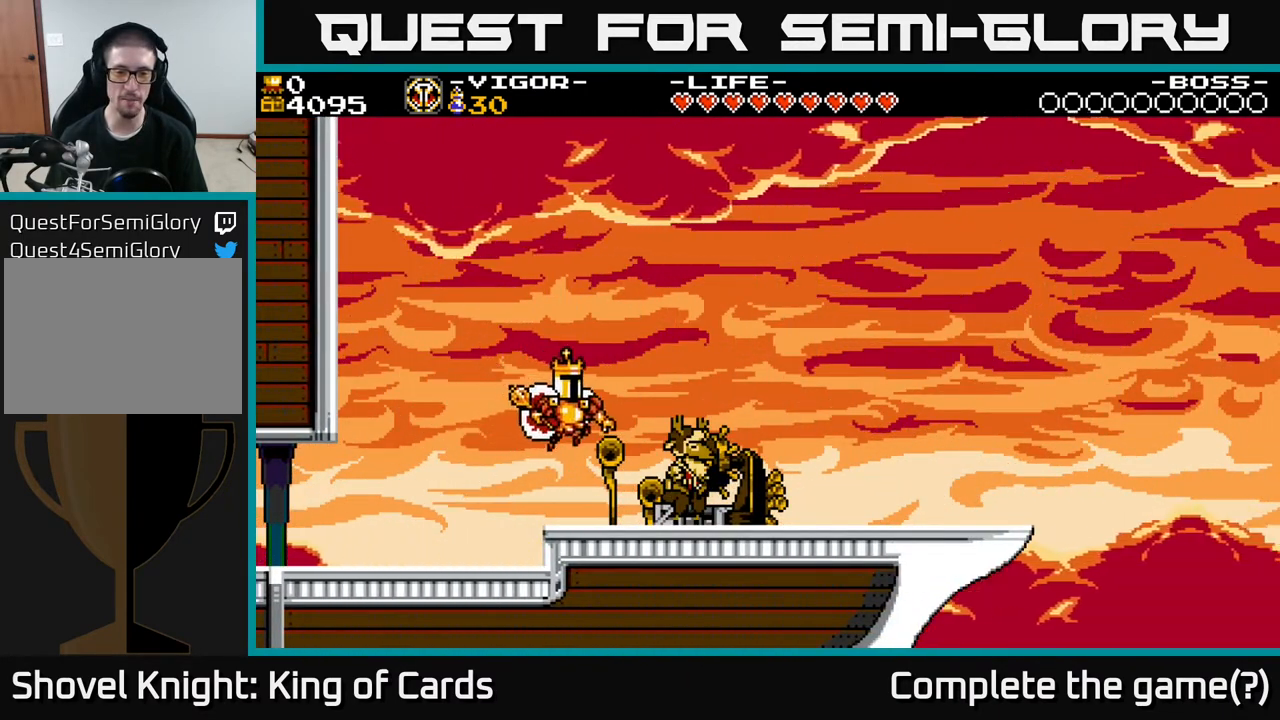
{"buttons": ["DPAD_RIGHT"], "events": [[283, "A", "down"], [333, "A", "up"]]}
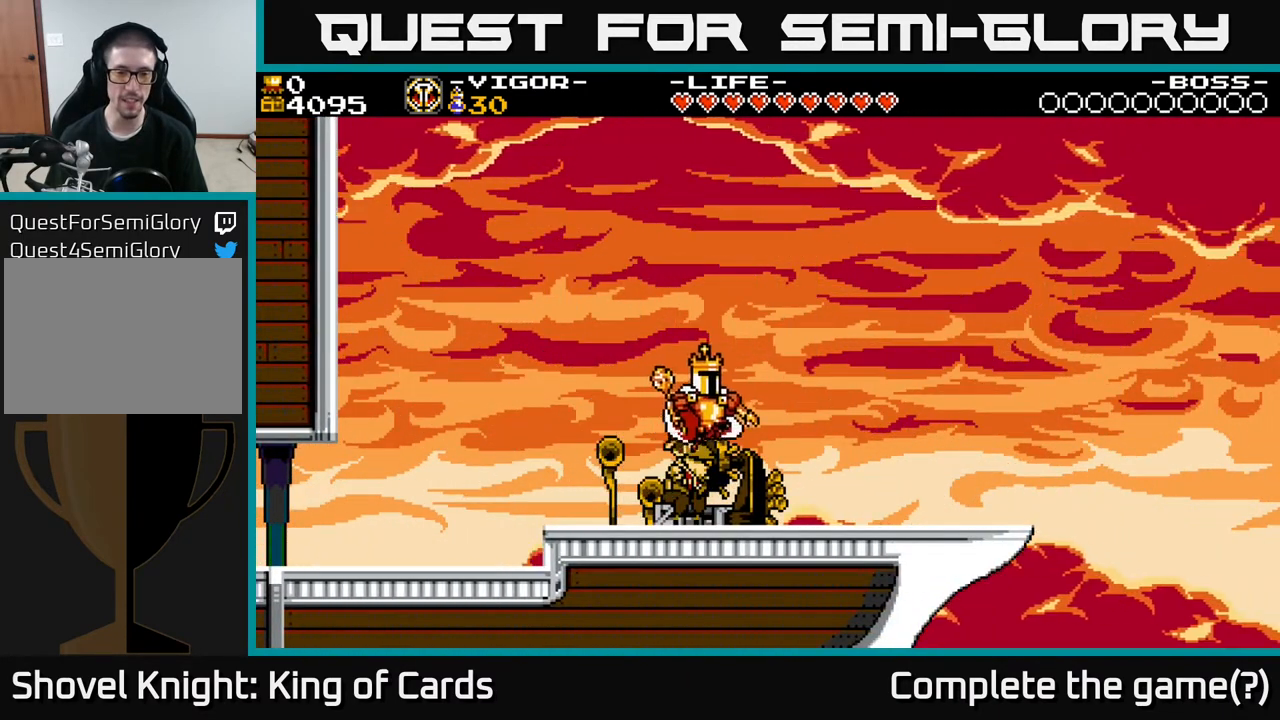
{"buttons": ["DPAD_RIGHT"], "events": [[300, "A", "down"], [350, "A", "up"]]}
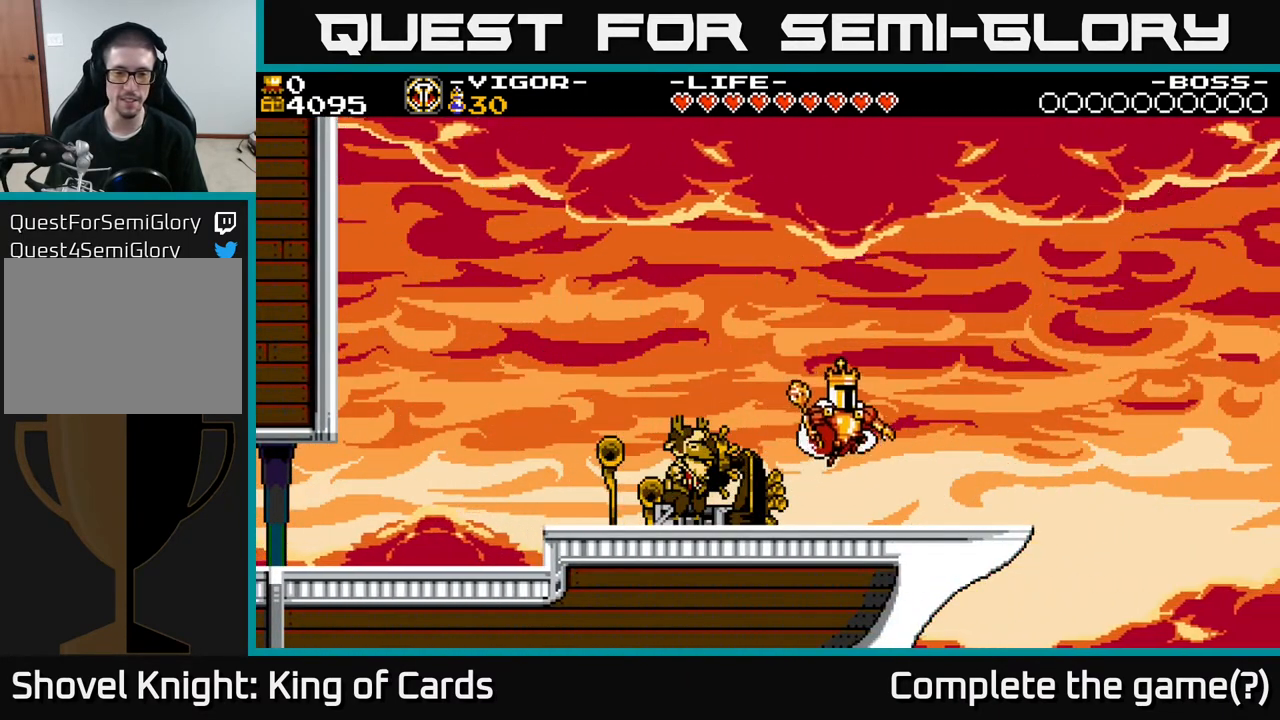
{"buttons": ["A", "DPAD_RIGHT"], "events": [[467, "A", "down"]]}
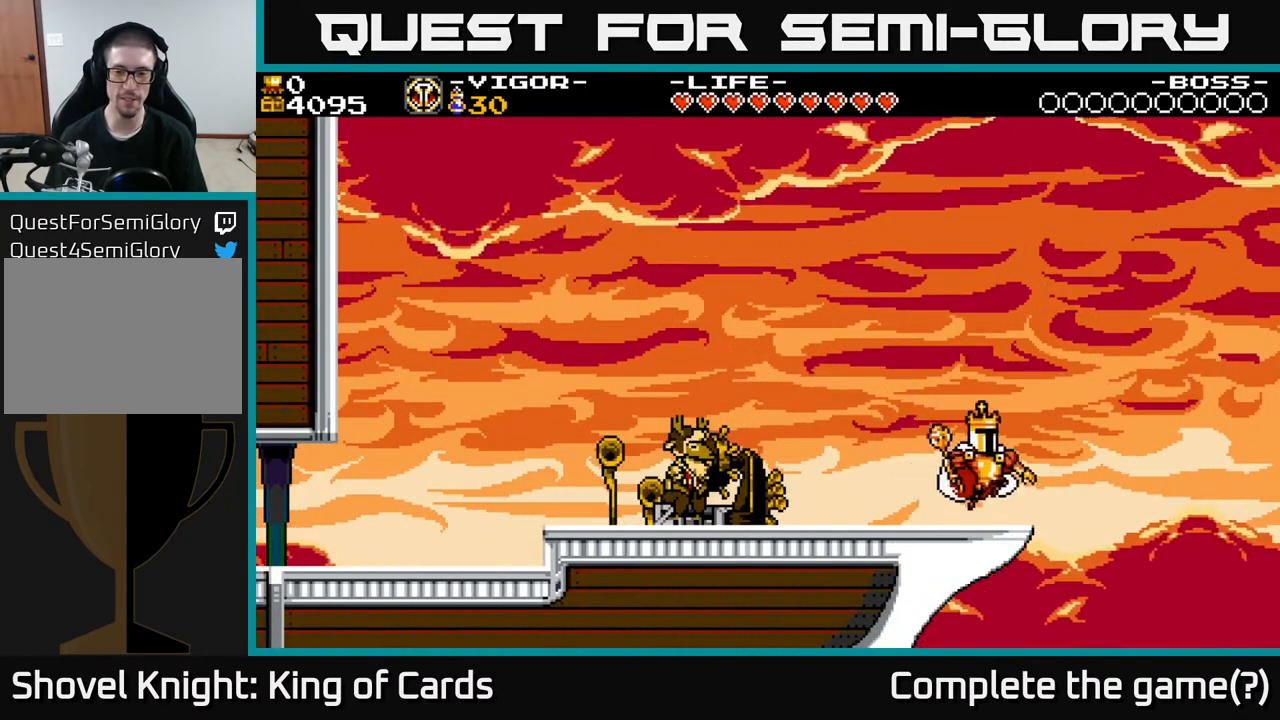
{"buttons": ["DPAD_RIGHT"], "events": [[83, "A", "up"]]}
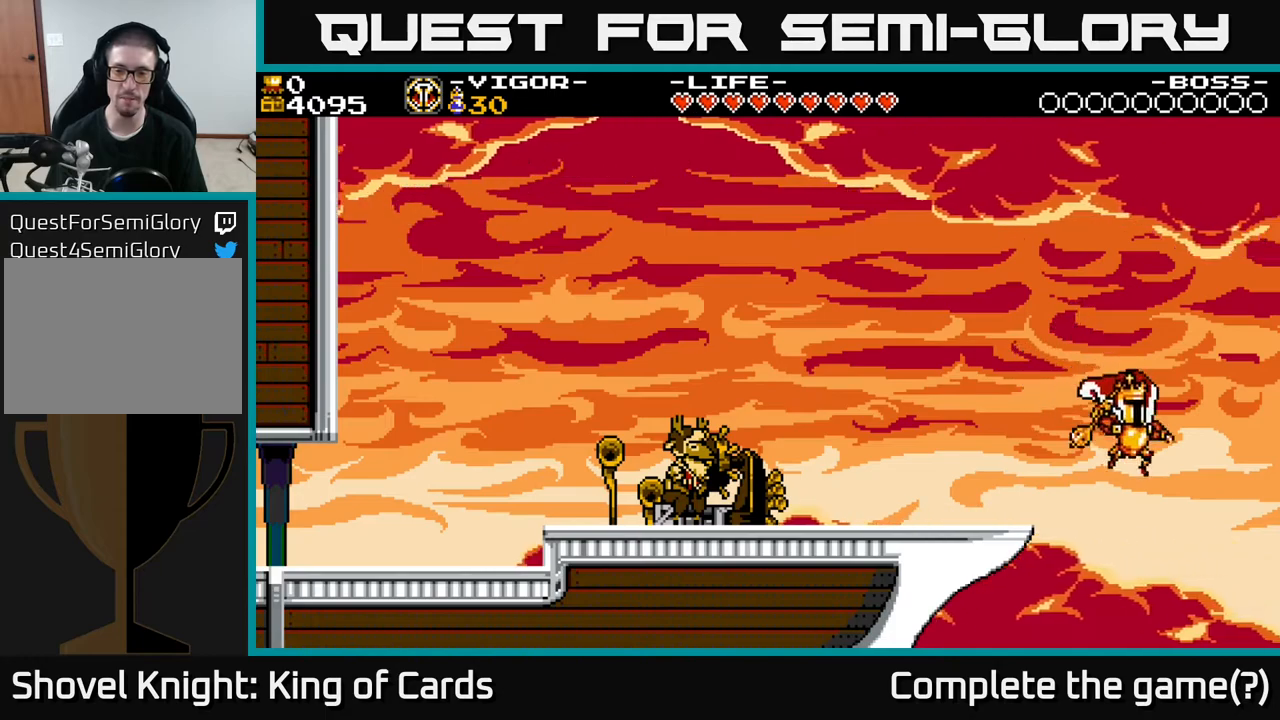
{"buttons": ["A", "DPAD_RIGHT"], "events": [[417, "A", "down"]]}
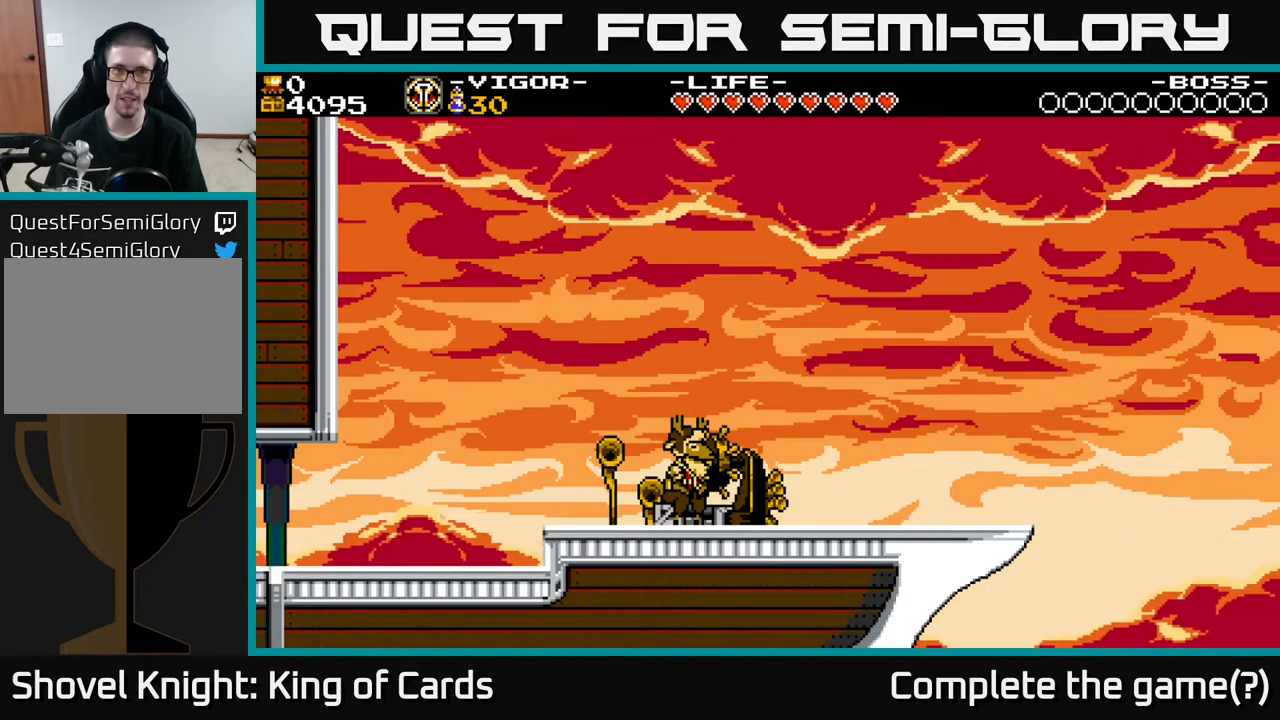
{"buttons": [], "events": [[50, "DPAD_RIGHT", "up"], [67, "A", "up"], [167, "A", "down"], [250, "A", "up"], [367, "A", "down"], [417, "A", "up"]]}
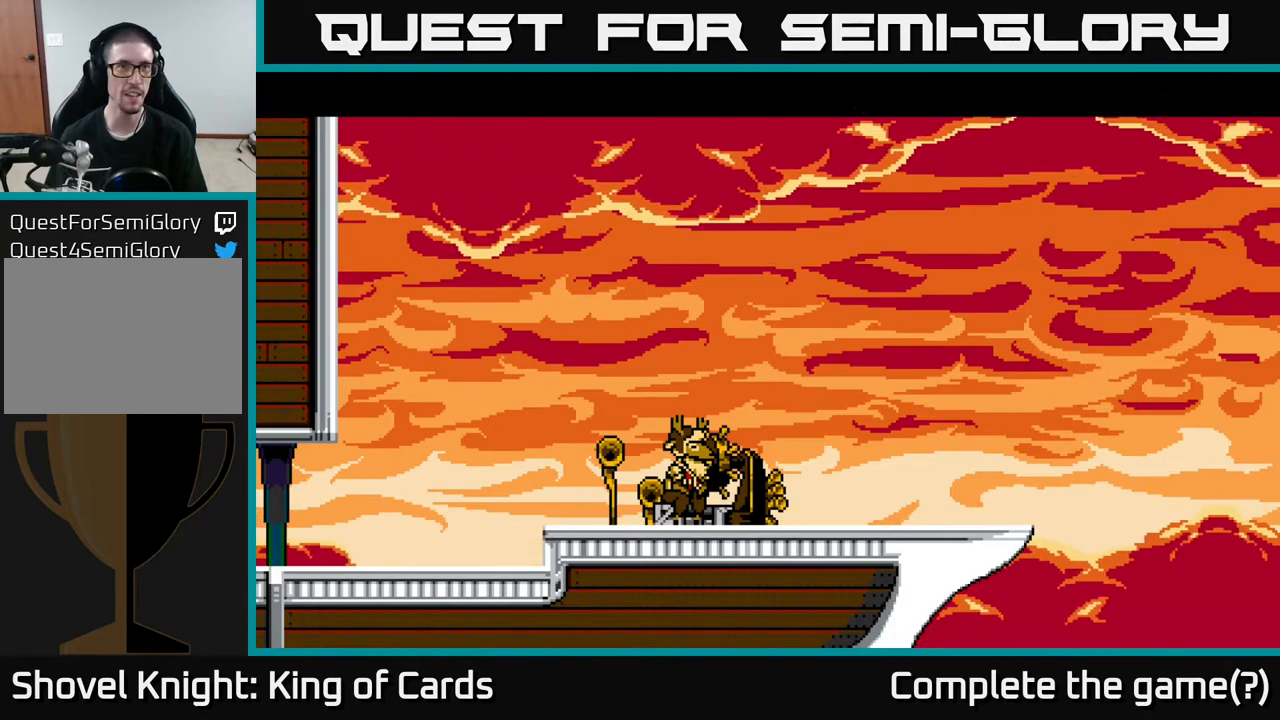
{"buttons": [], "events": [[33, "A", "down"], [117, "A", "up"], [167, "A", "down"], [267, "A", "up"], [367, "A", "down"], [483, "A", "up"]]}
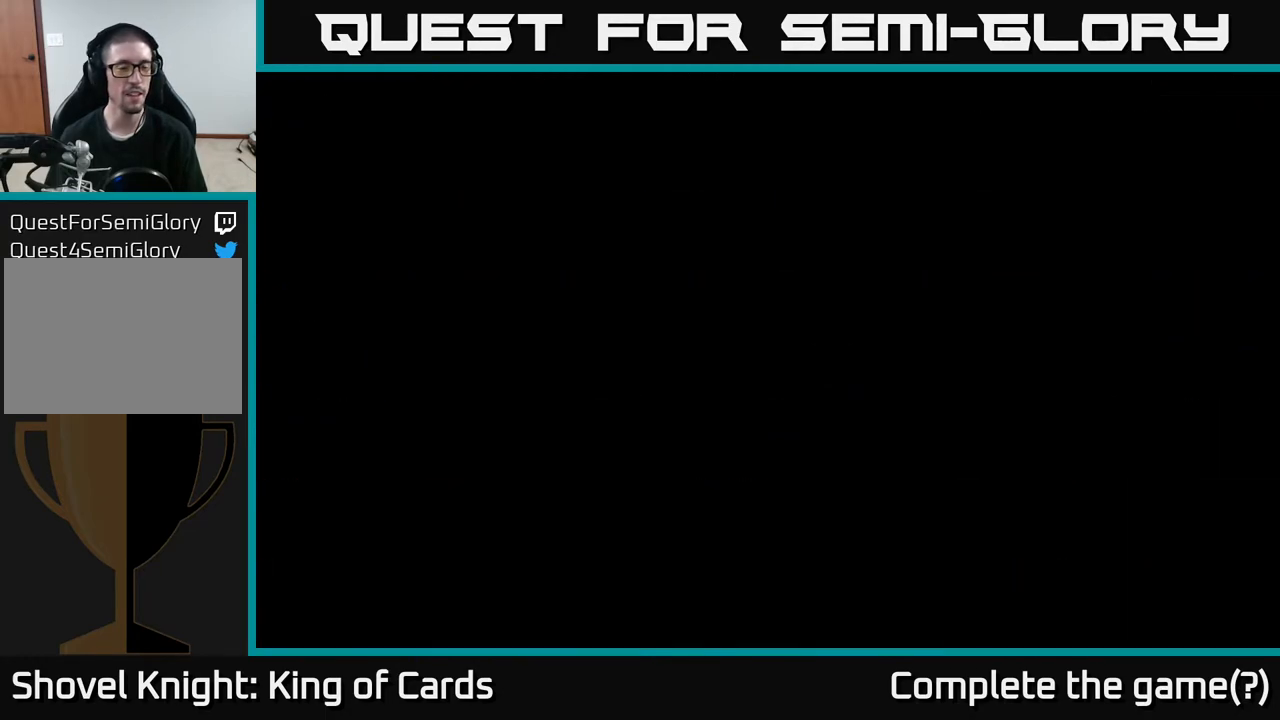
{"buttons": [], "events": []}
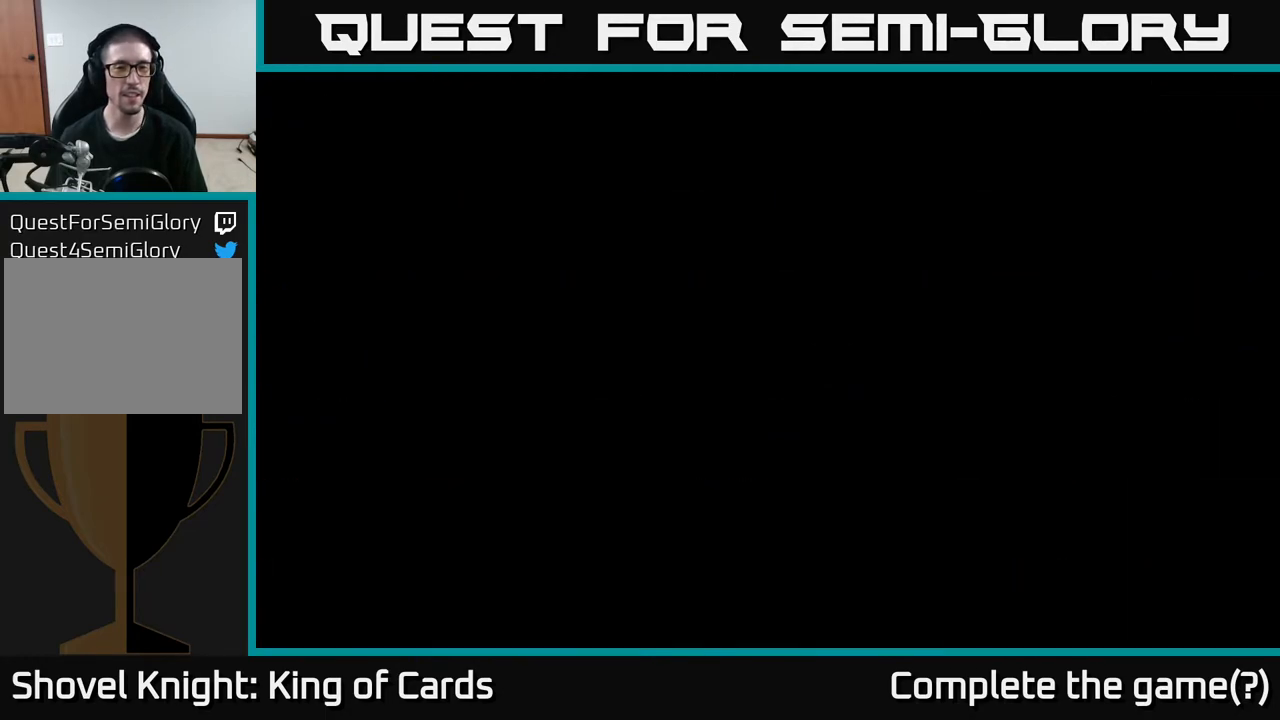
{"buttons": [], "events": []}
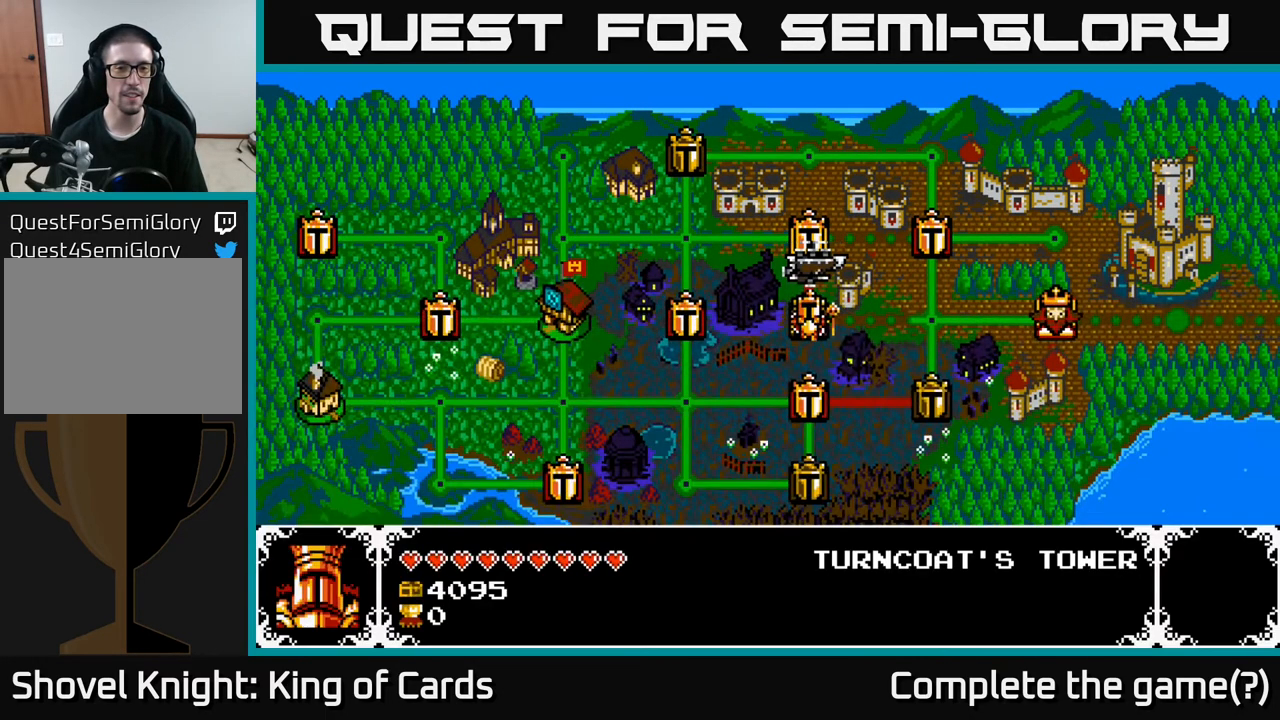
{"buttons": [], "events": []}
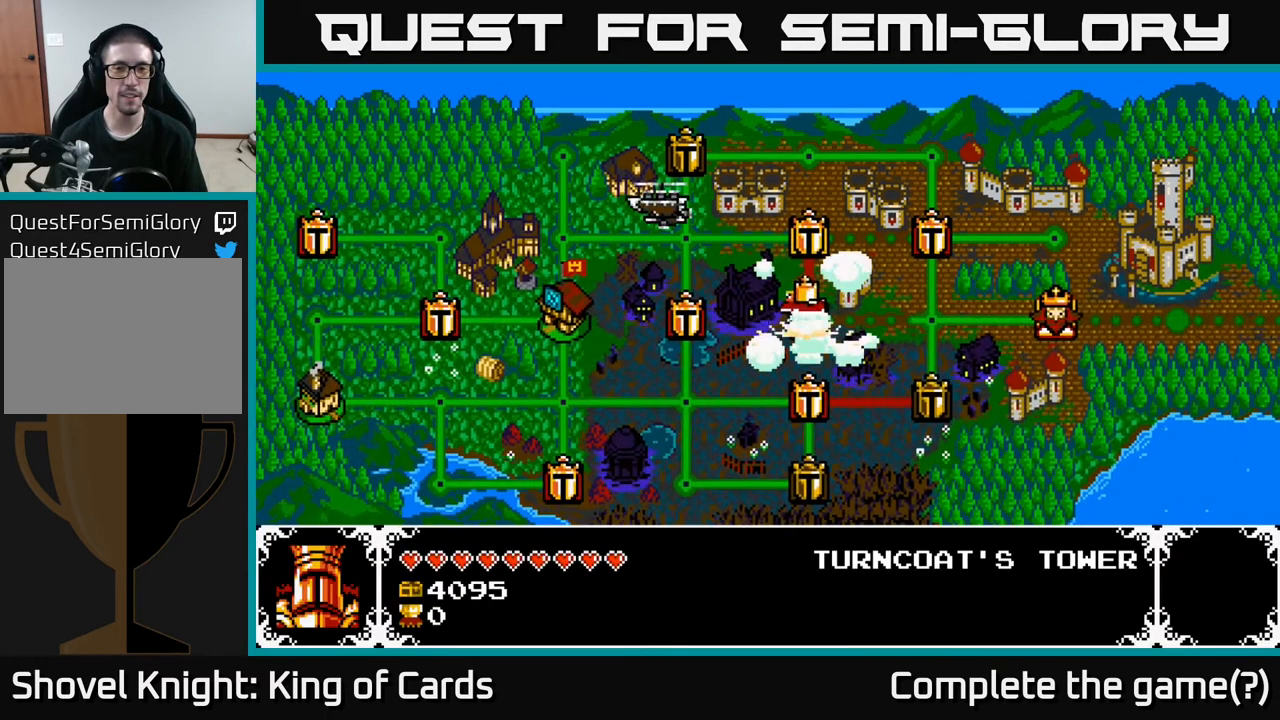
{"buttons": [], "events": []}
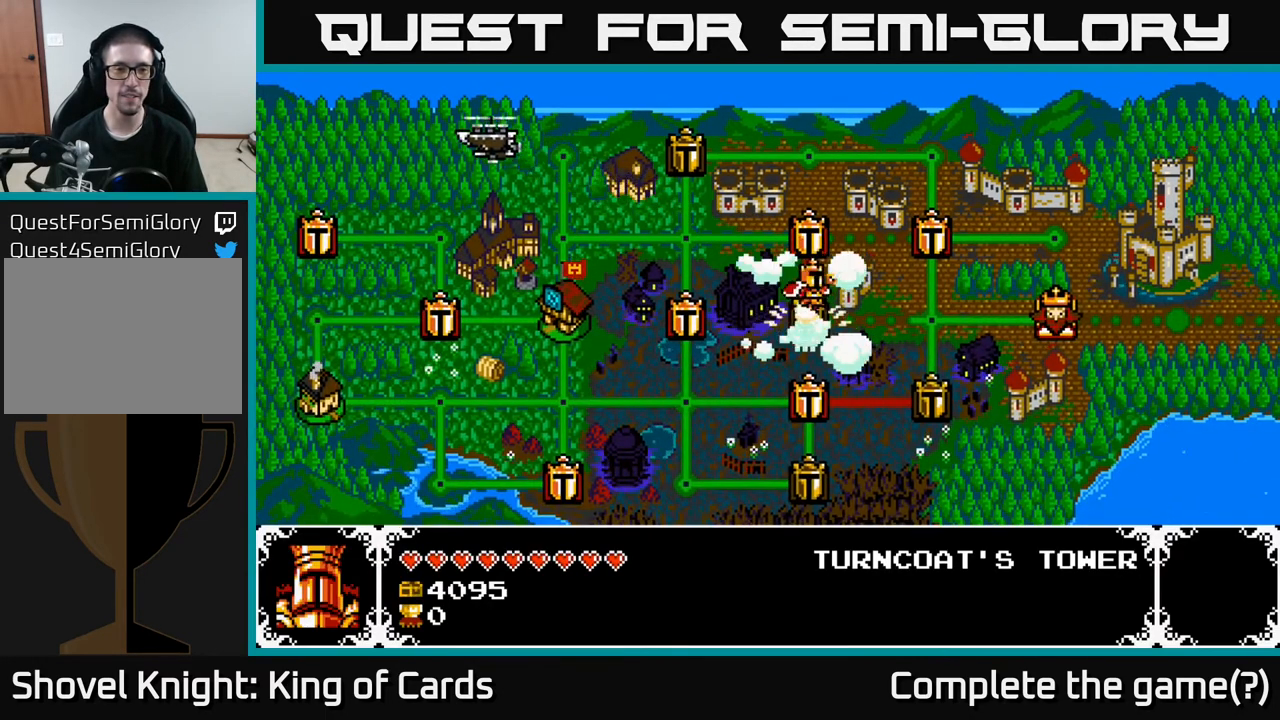
{"buttons": [], "events": []}
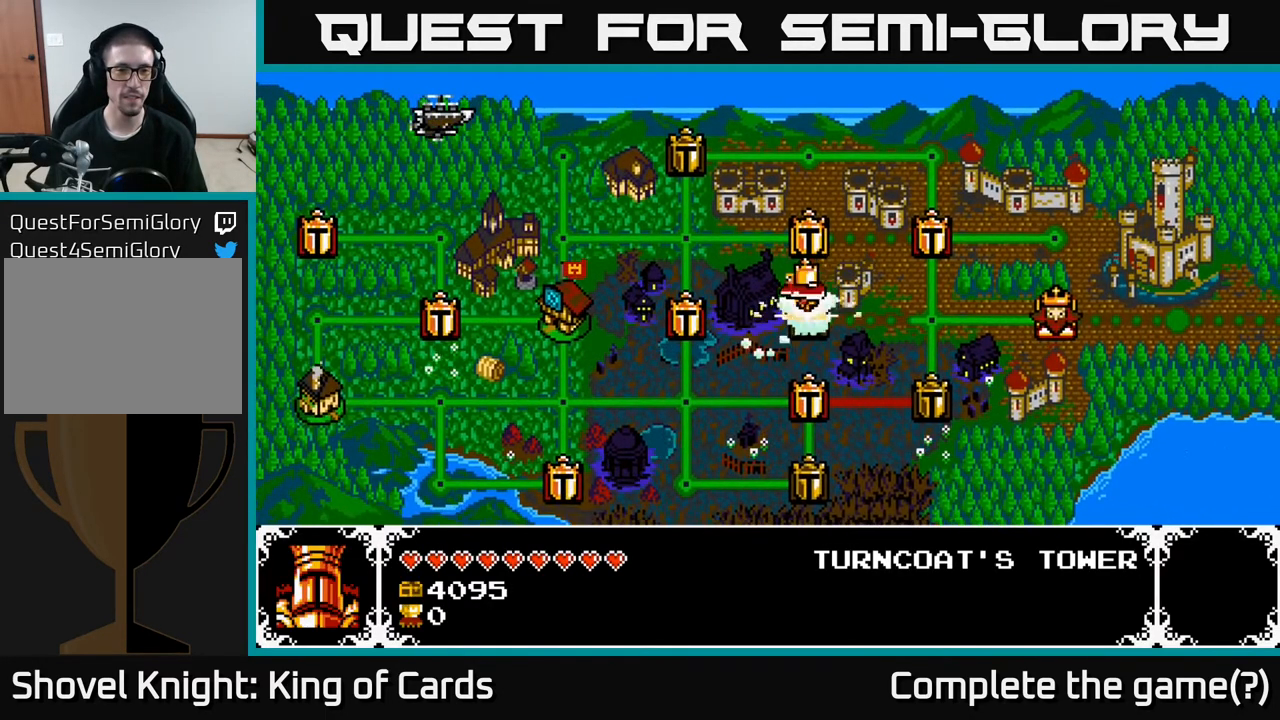
{"buttons": [], "events": []}
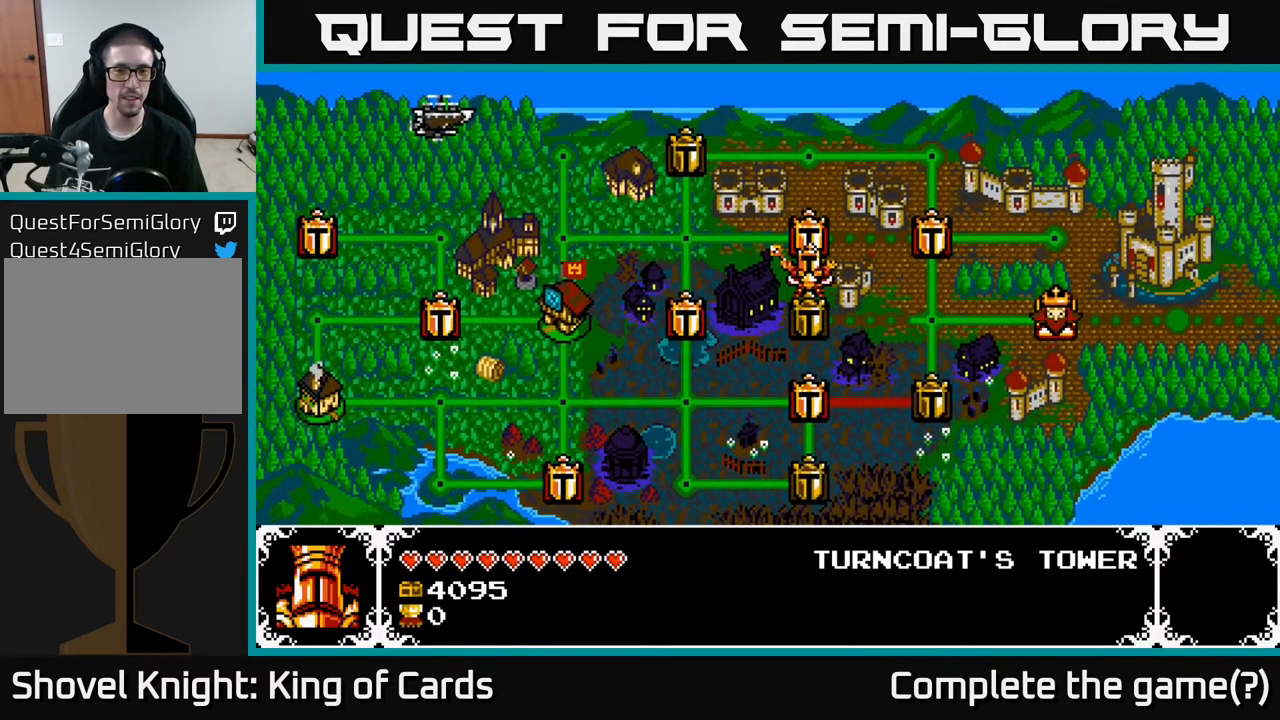
{"buttons": [], "events": []}
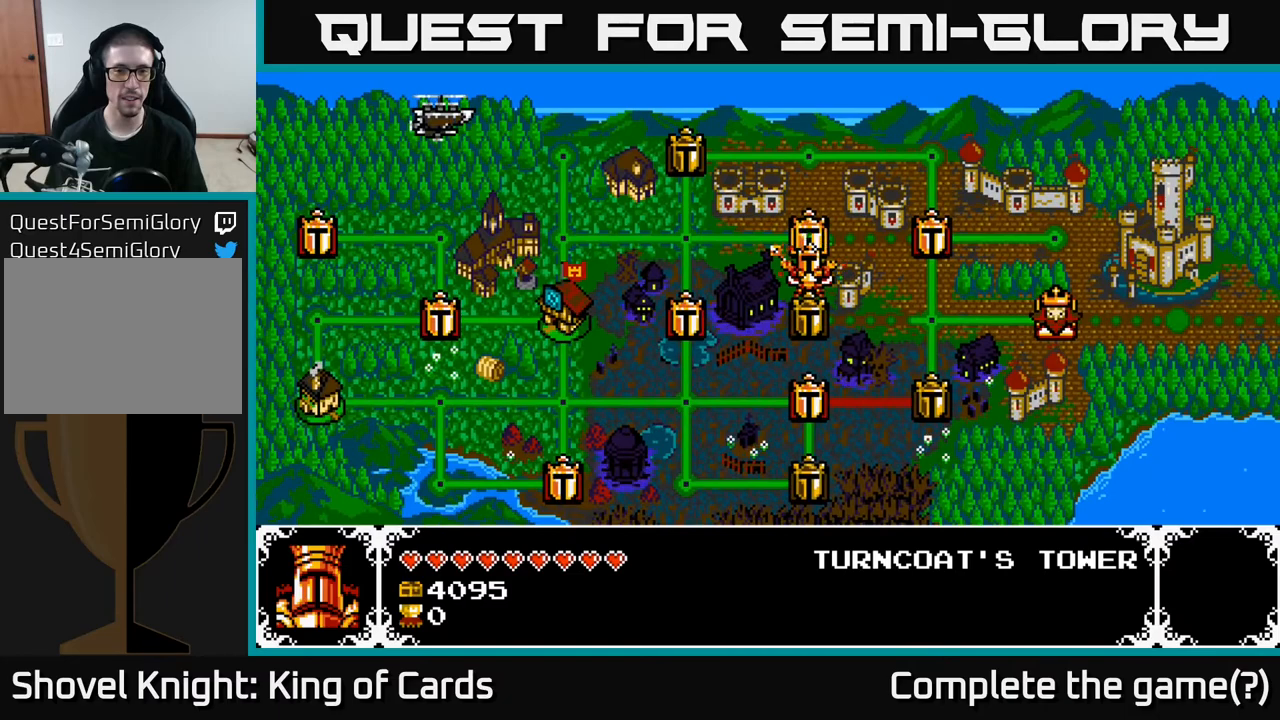
{"buttons": [], "events": []}
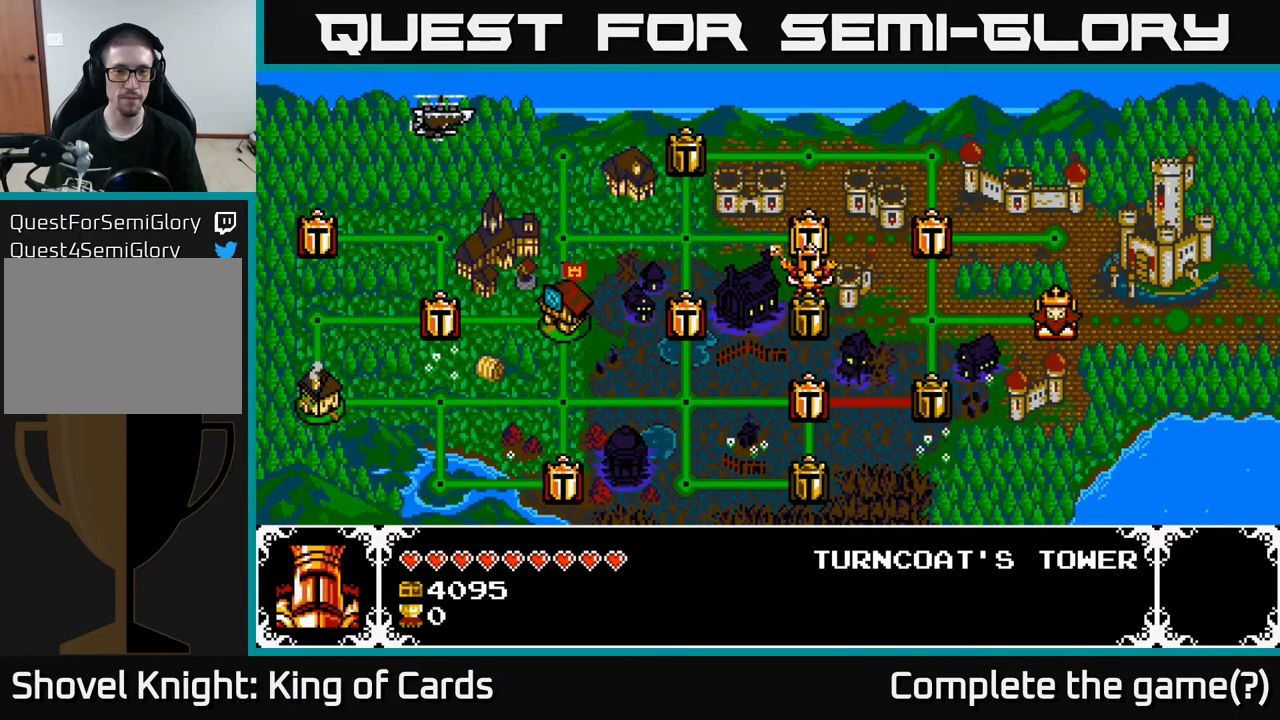
{"buttons": [], "events": []}